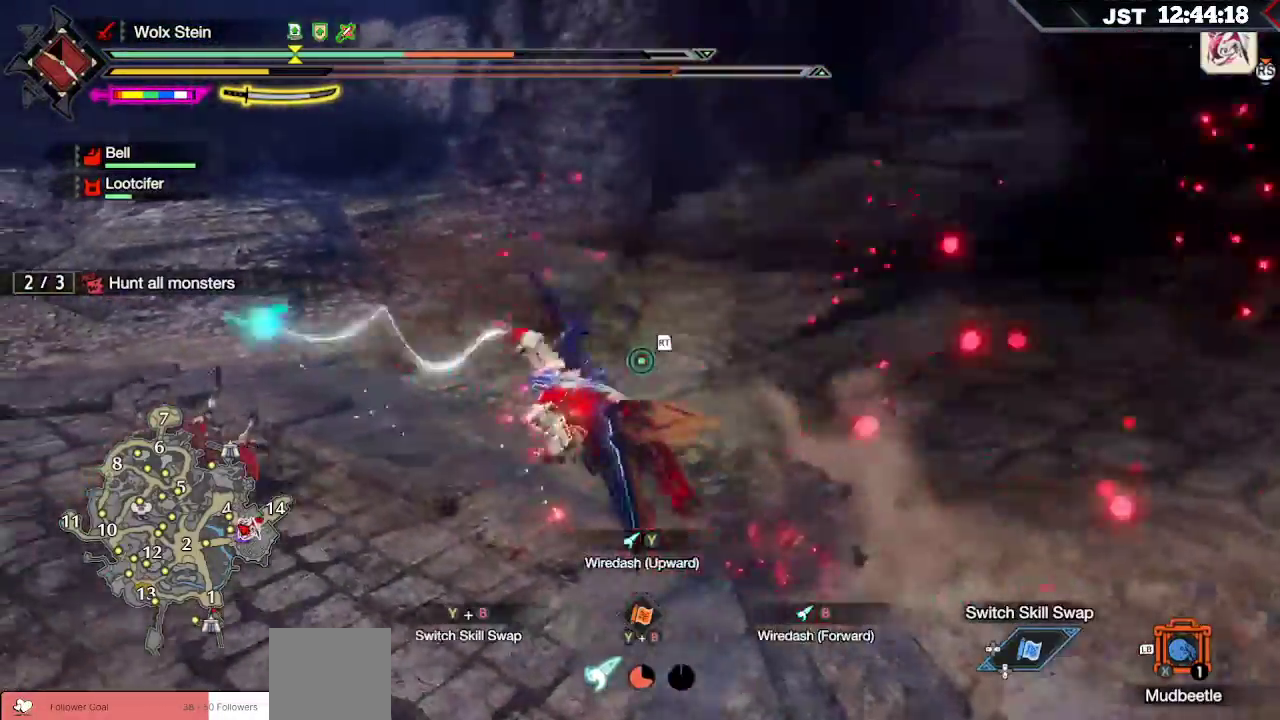
Gameplay with a controller (Xbox layout); each line is a JSON object with the inputs held at the frame after it (dt_ms = milliseconds from this image to that frame). "events" lists button and stick changes between this image and that frame as [ms after this image, input, new state], when the widget could be followed in between.
{"dt_ms": 500, "buttons": [], "left_stick": "left", "right_stick": "right", "events": [[50, "A", "up"], [117, "L2", "up"], [483, "right_stick", "right"]]}
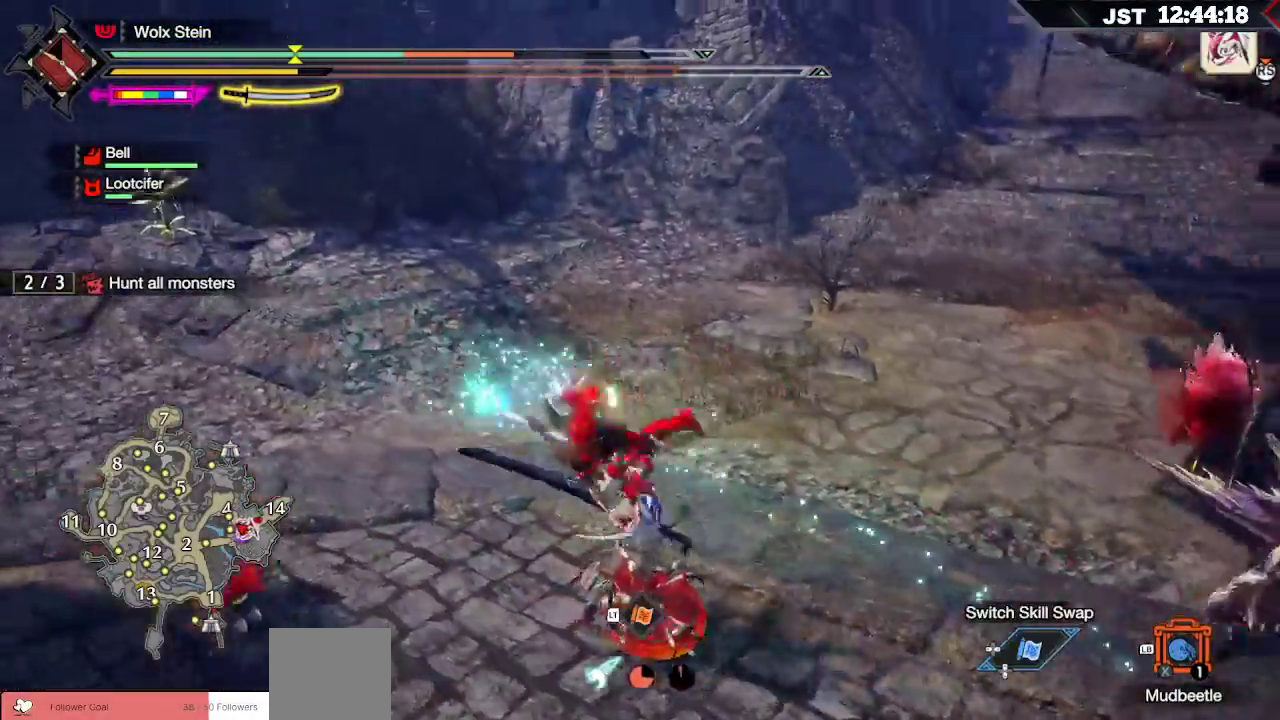
{"dt_ms": 500, "buttons": [], "left_stick": "down-left", "right_stick": "center", "events": [[233, "left_stick", "down-left"], [283, "right_stick", "center"]]}
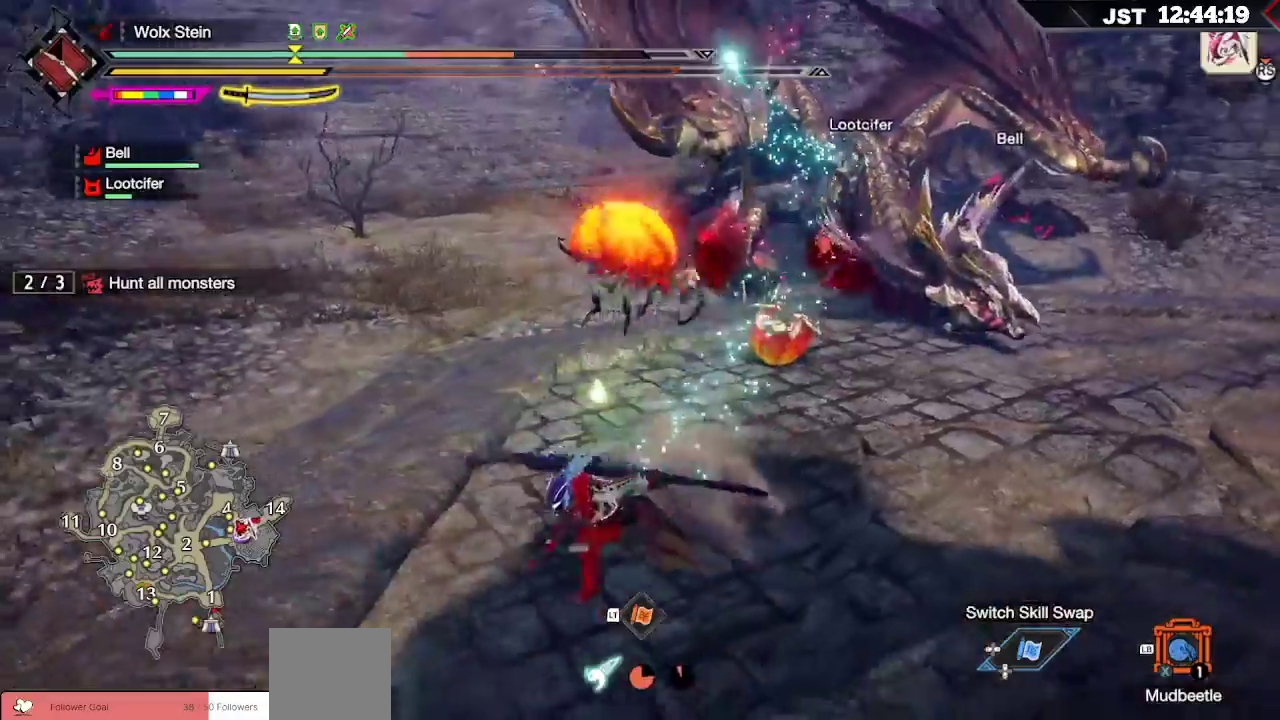
{"dt_ms": 500, "buttons": ["L1"], "left_stick": "left", "right_stick": "center", "events": [[250, "left_stick", "left"], [367, "L1", "down"]]}
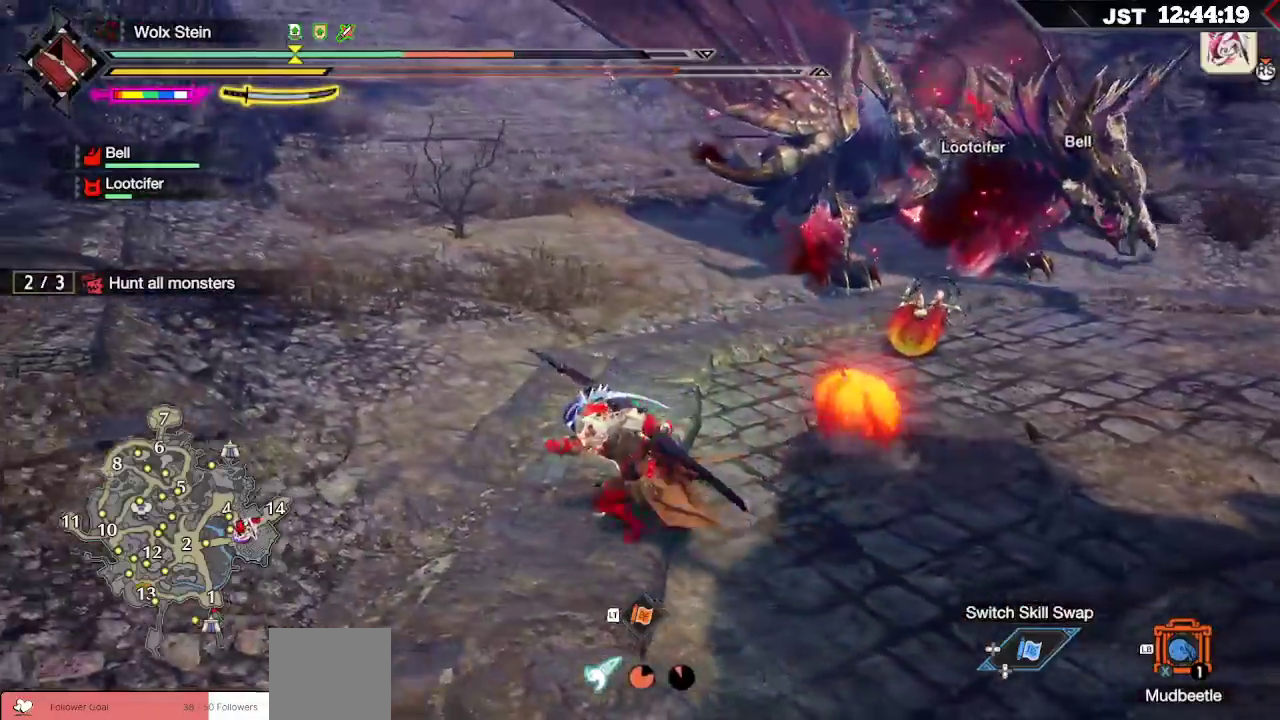
{"dt_ms": 500, "buttons": ["L1"], "left_stick": "left", "right_stick": "center", "events": [[67, "right_stick", "down-left"], [150, "right_stick", "center"]]}
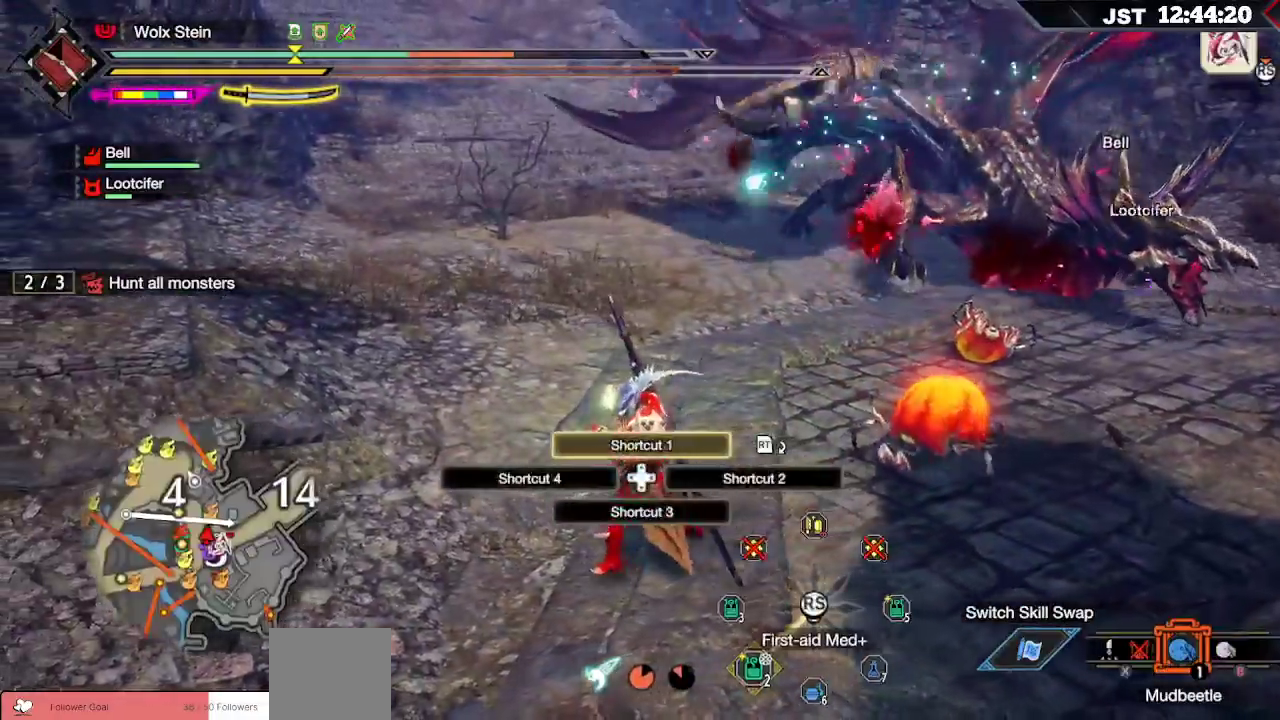
{"dt_ms": 500, "buttons": ["R1"], "left_stick": "left", "right_stick": "right", "events": [[17, "L1", "up"], [150, "R1", "down"], [350, "right_stick", "right"]]}
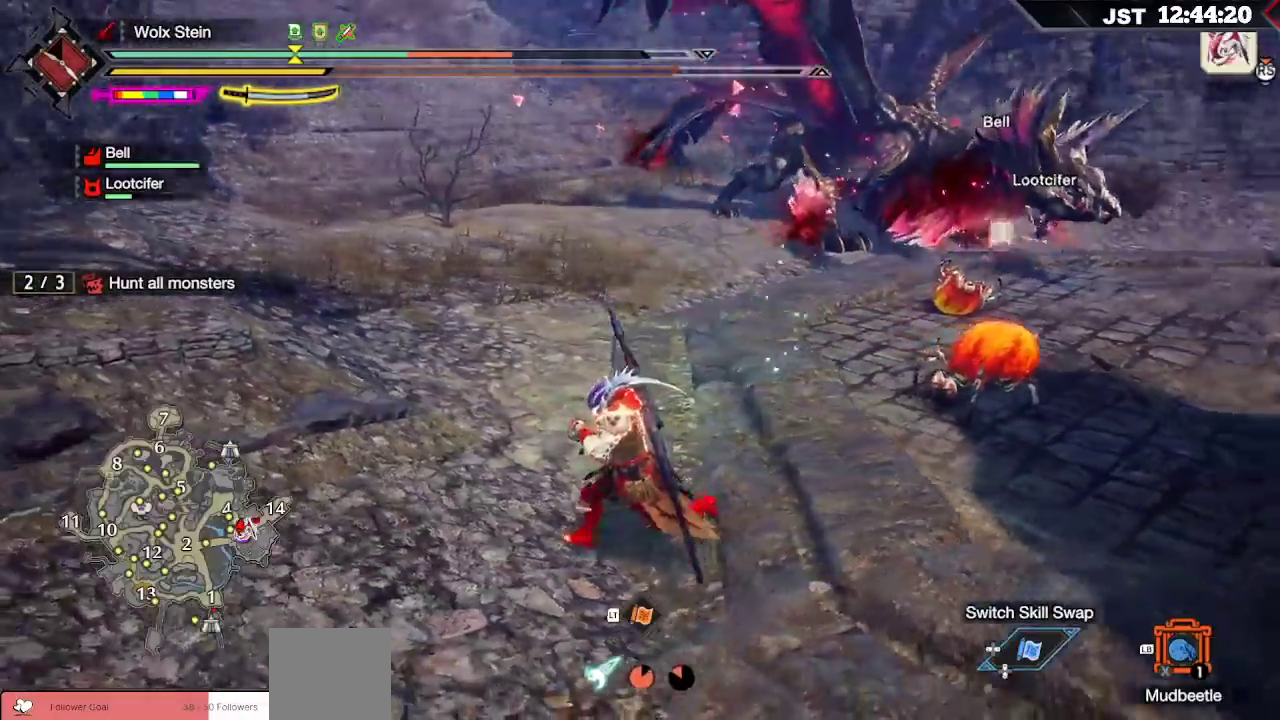
{"dt_ms": 500, "buttons": ["R1"], "left_stick": "up-left", "right_stick": "center", "events": [[167, "right_stick", "center"], [450, "left_stick", "up-left"]]}
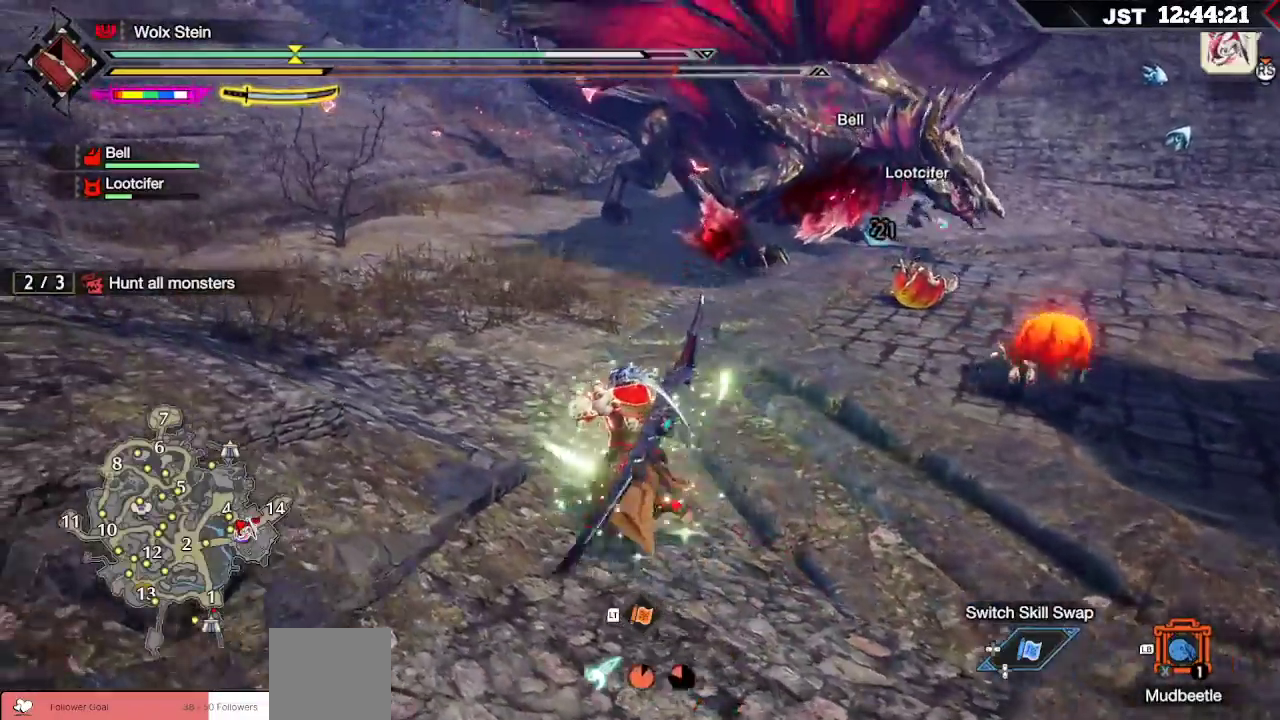
{"dt_ms": 500, "buttons": ["R1"], "left_stick": "up-left", "right_stick": "center", "events": []}
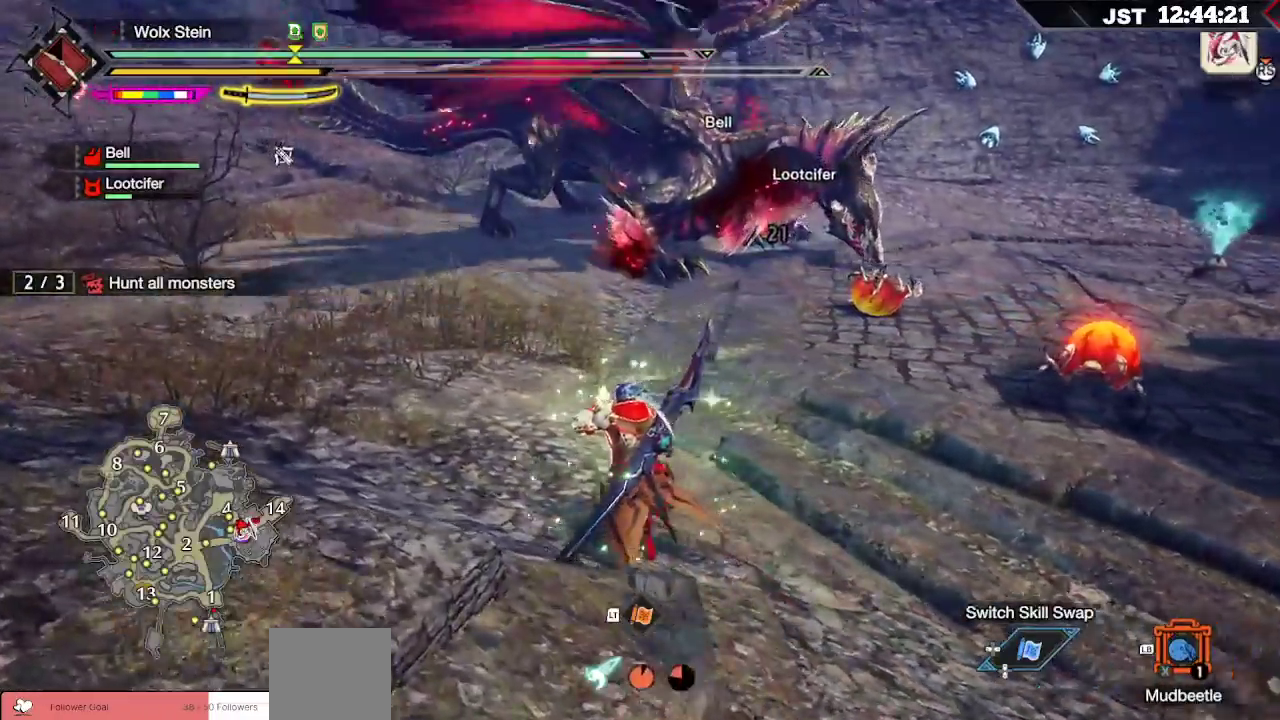
{"dt_ms": 500, "buttons": ["R1"], "left_stick": "up-left", "right_stick": "center", "events": []}
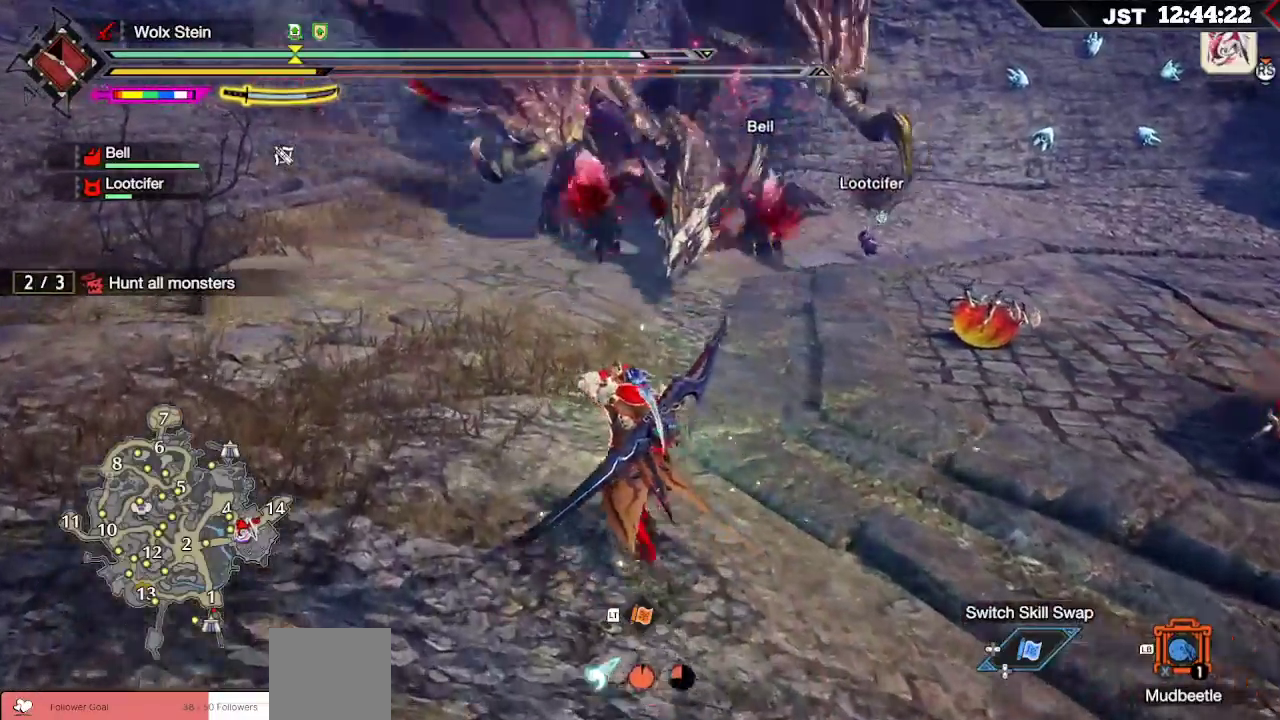
{"dt_ms": 500, "buttons": [], "left_stick": "left", "right_stick": "center", "events": [[217, "R1", "up"], [267, "left_stick", "left"]]}
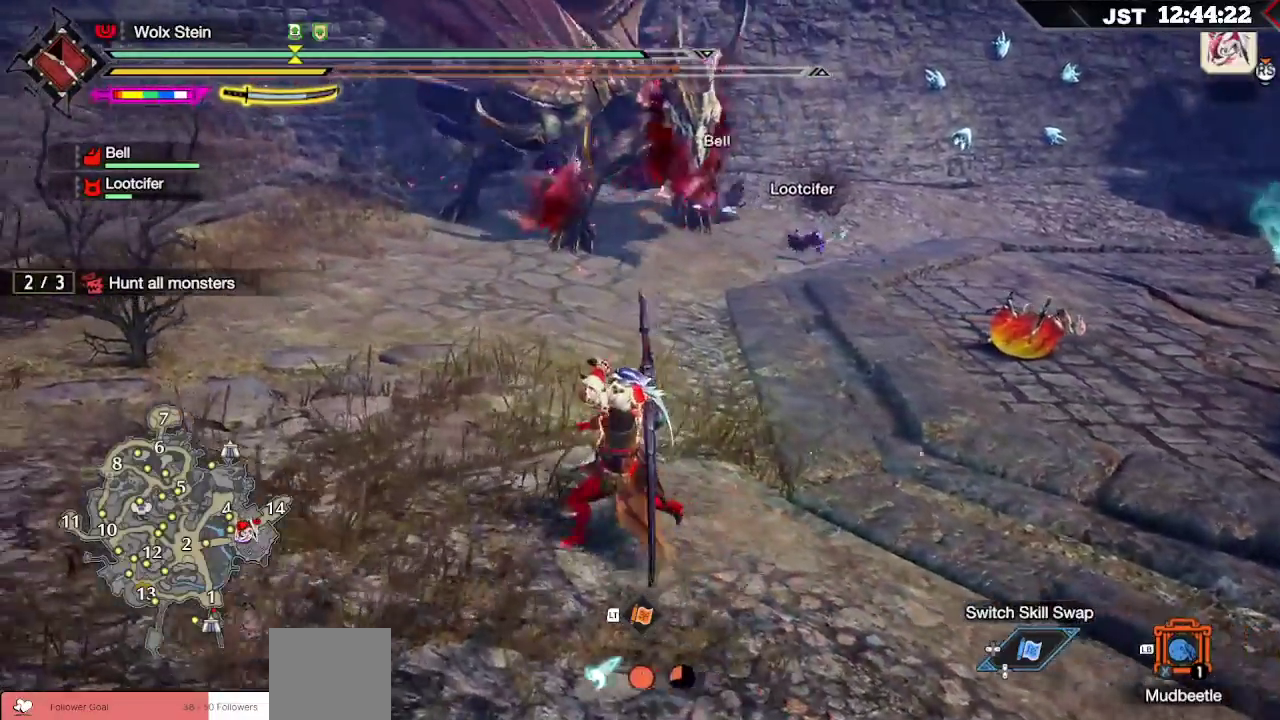
{"dt_ms": 500, "buttons": [], "left_stick": "left", "right_stick": "center", "events": [[217, "A", "down"], [383, "A", "up"]]}
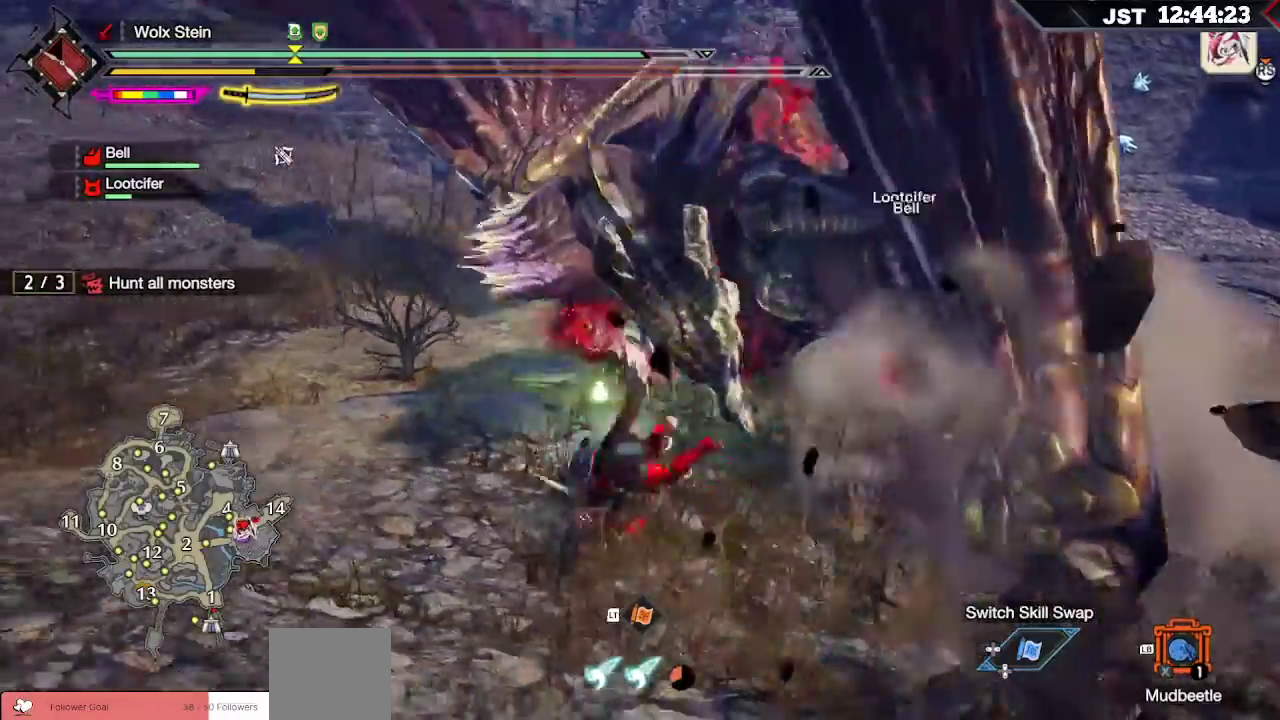
{"dt_ms": 500, "buttons": [], "left_stick": "up-left", "right_stick": "center", "events": [[300, "right_stick", "right"], [383, "left_stick", "up-left"], [450, "right_stick", "center"]]}
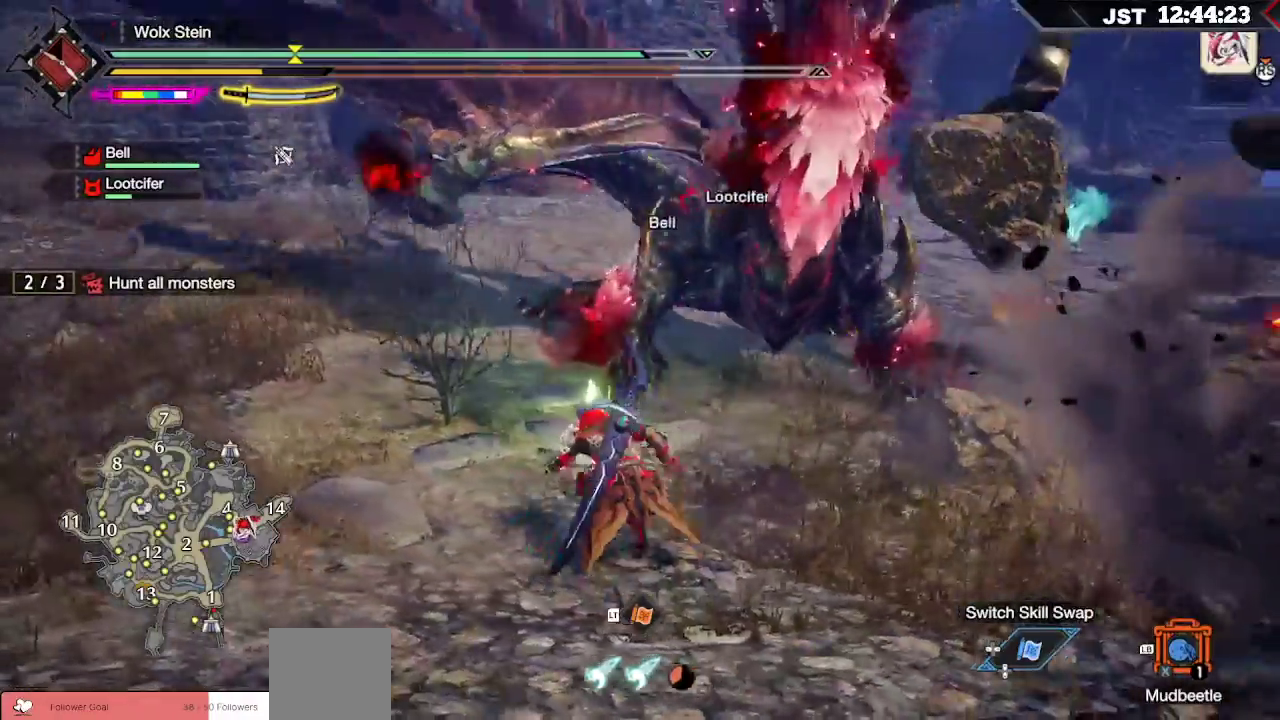
{"dt_ms": 1000, "buttons": [], "left_stick": "up-right", "right_stick": "center"}
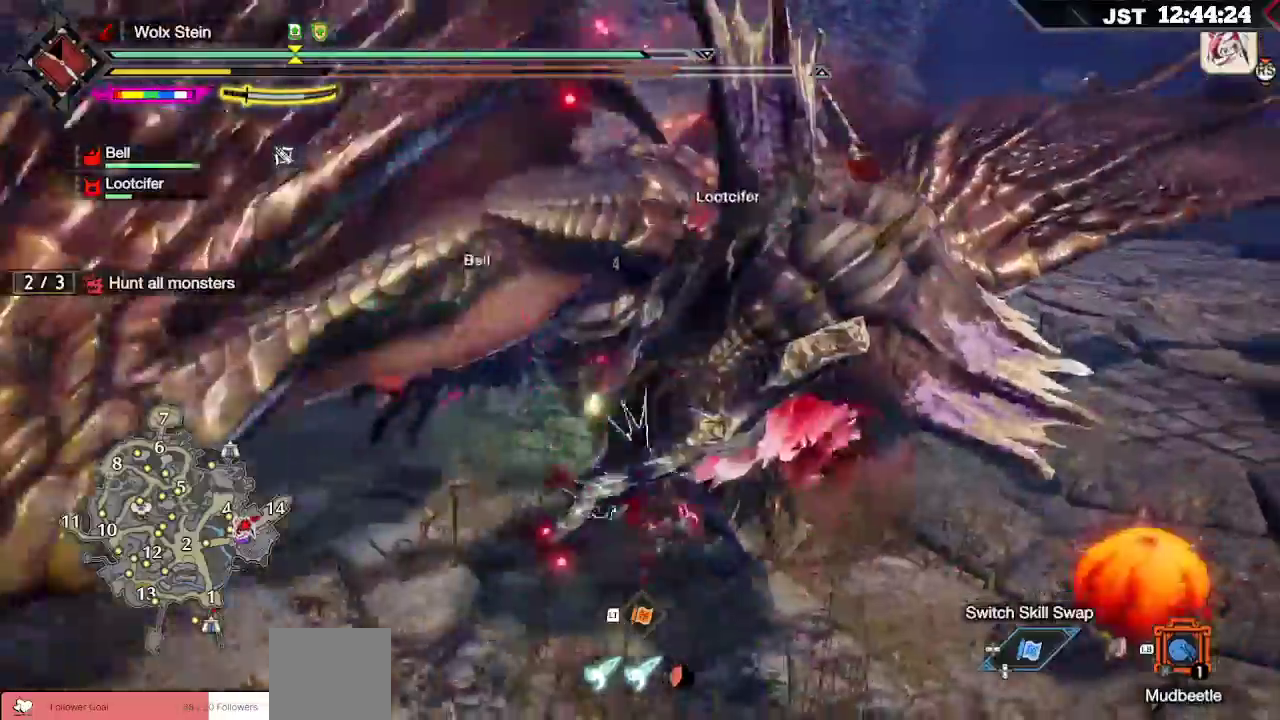
{"dt_ms": 500, "buttons": [], "left_stick": "up-right", "right_stick": "center", "events": [[150, "right_stick", "left"], [200, "R2", "down"], [250, "left_stick", "right"], [300, "R2", "up"], [333, "right_stick", "center"], [400, "R2", "down"], [467, "R2", "up"], [483, "left_stick", "up-right"]]}
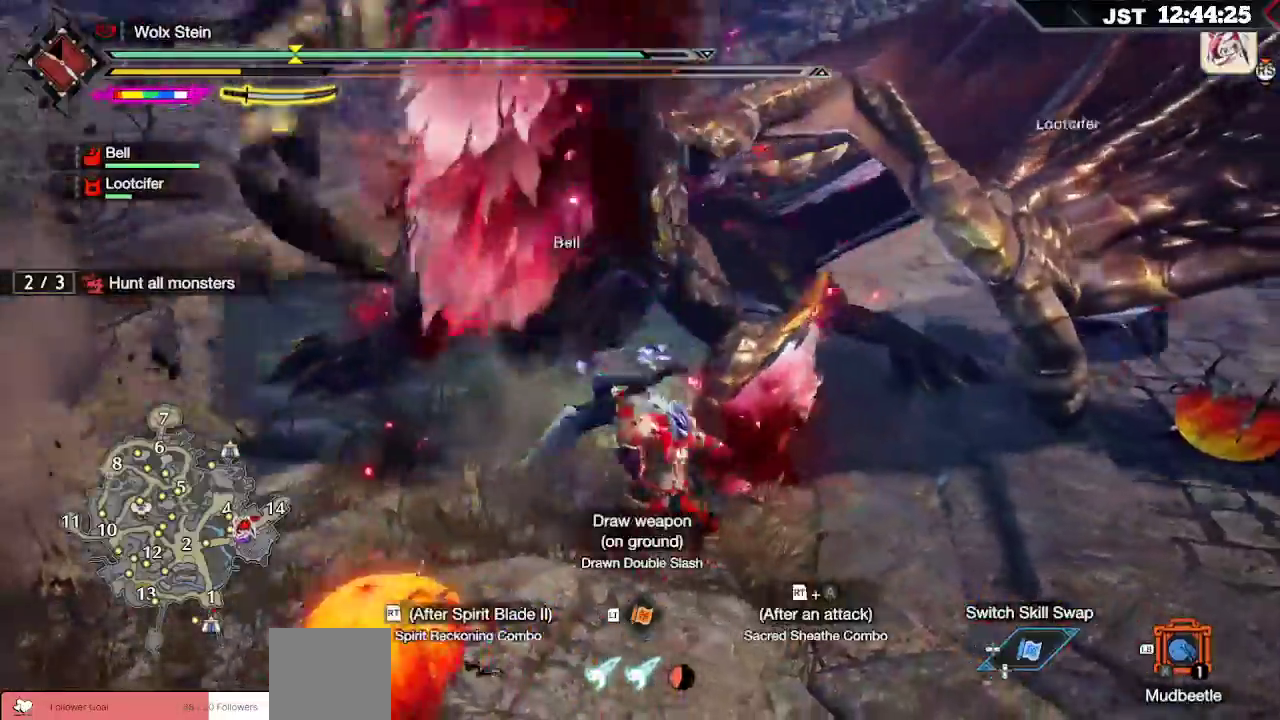
{"dt_ms": 500, "buttons": [], "left_stick": "up-left", "right_stick": "center", "events": [[50, "R2", "down"], [133, "R2", "up"], [133, "left_stick", "up"], [200, "R2", "down"], [267, "left_stick", "up-left"], [317, "R2", "up"]]}
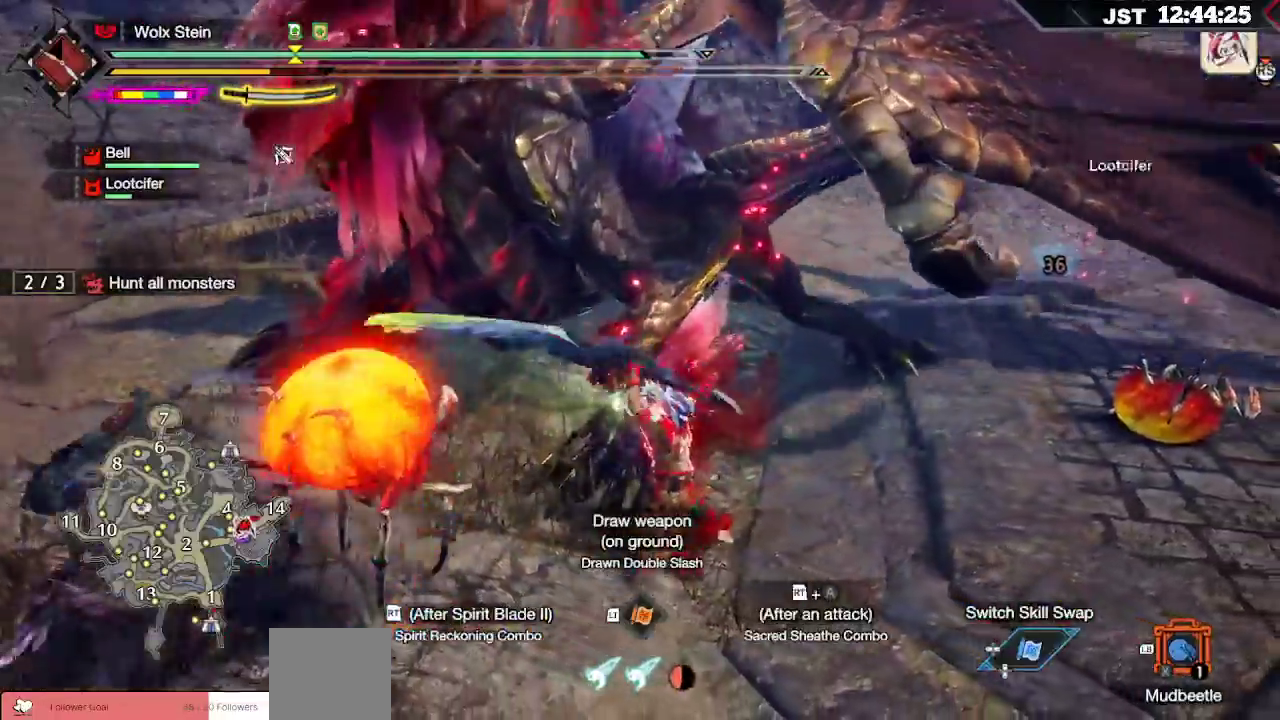
{"dt_ms": 500, "buttons": ["Y", "L2"], "left_stick": "up-left", "right_stick": "center", "events": [[317, "L2", "down"], [450, "Y", "down"]]}
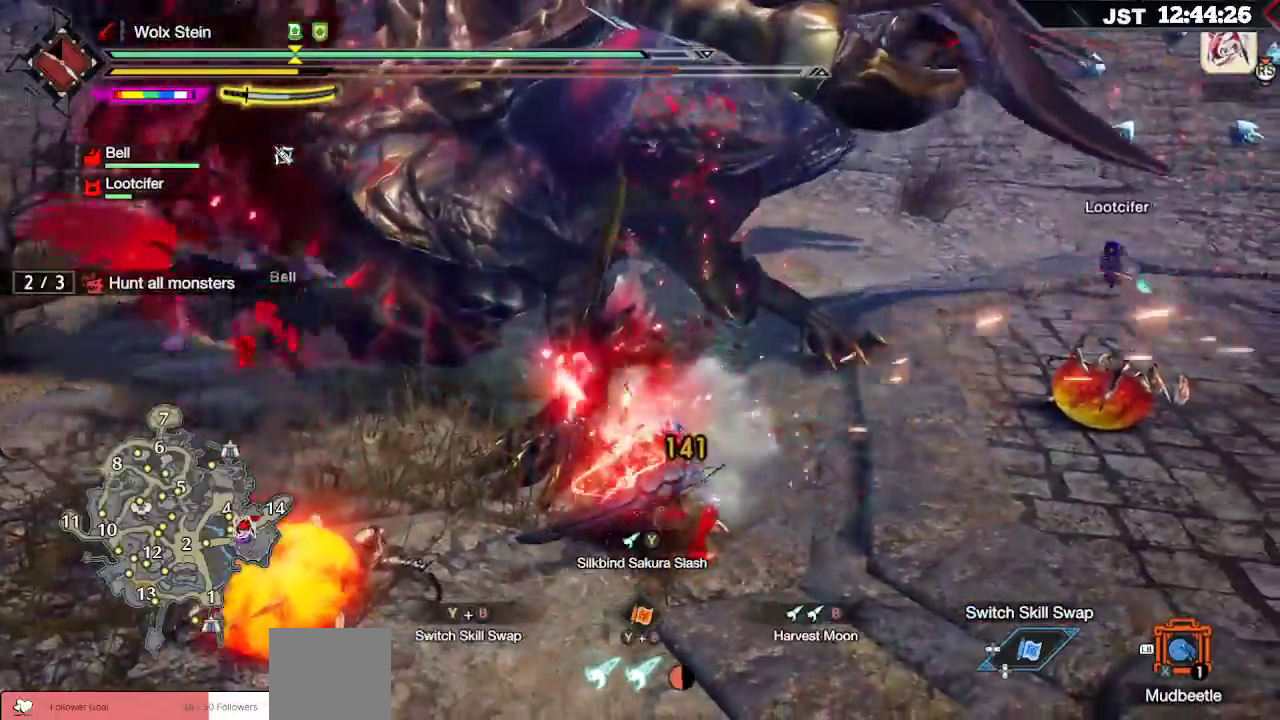
{"dt_ms": 500, "buttons": [], "left_stick": "up", "right_stick": "center", "events": [[67, "Y", "up"], [117, "Y", "down"], [233, "Y", "up"], [283, "left_stick", "up"], [300, "L2", "up"]]}
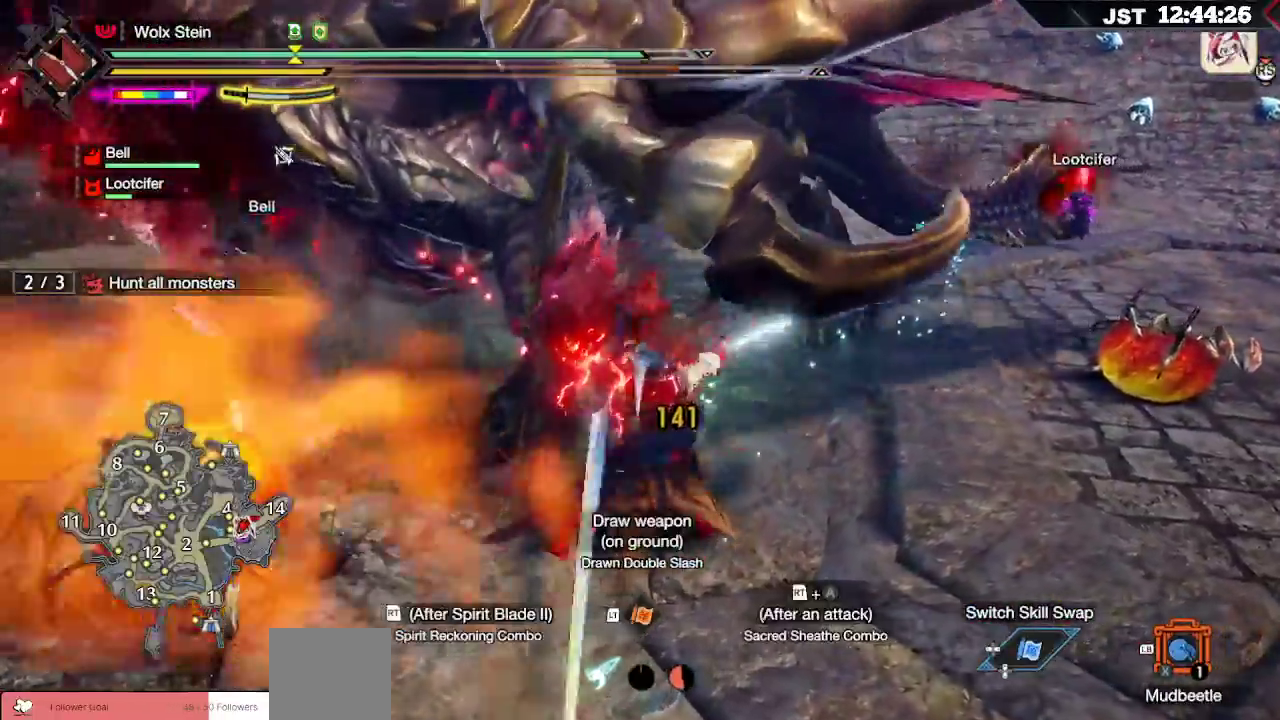
{"dt_ms": 500, "buttons": [], "left_stick": "up-right", "right_stick": "center", "events": [[33, "left_stick", "up-right"]]}
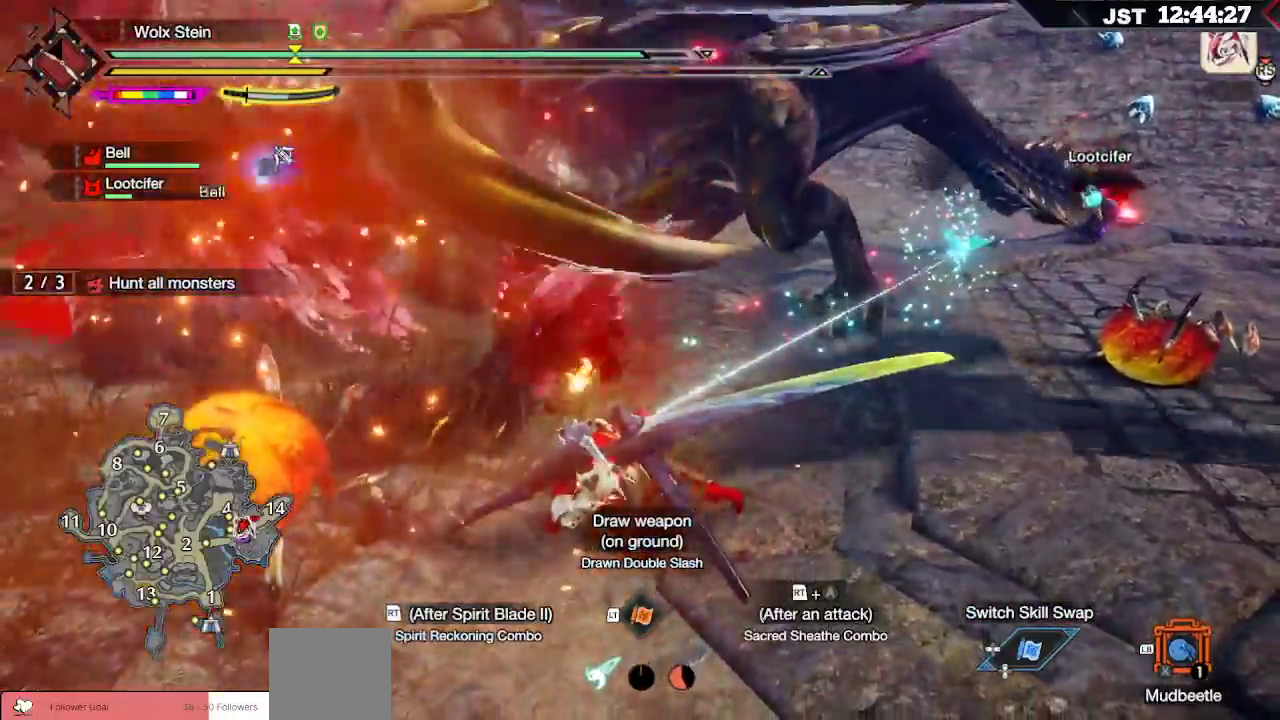
{"dt_ms": 1000, "buttons": [], "left_stick": "up-left", "right_stick": "center"}
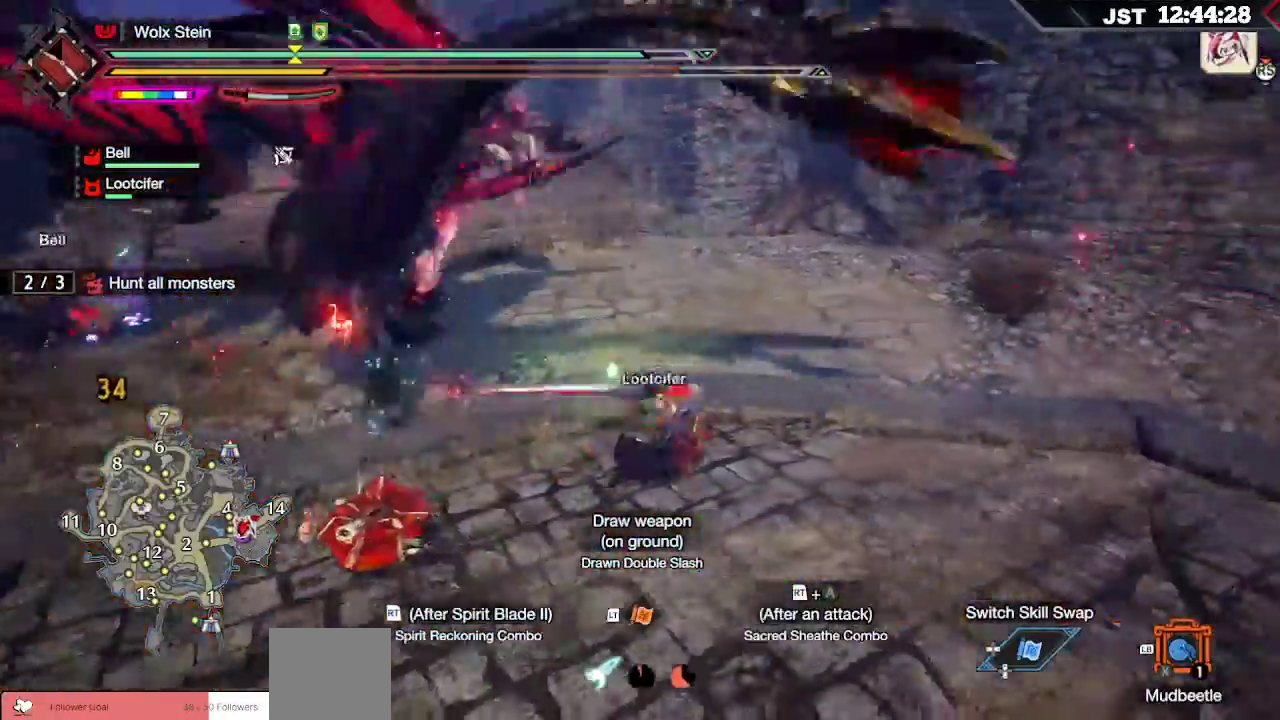
{"dt_ms": 500, "buttons": ["A", "R2"], "left_stick": "left", "right_stick": "center", "events": [[283, "R2", "down"], [300, "A", "down"], [433, "A", "up"], [433, "left_stick", "left"], [483, "A", "down"]]}
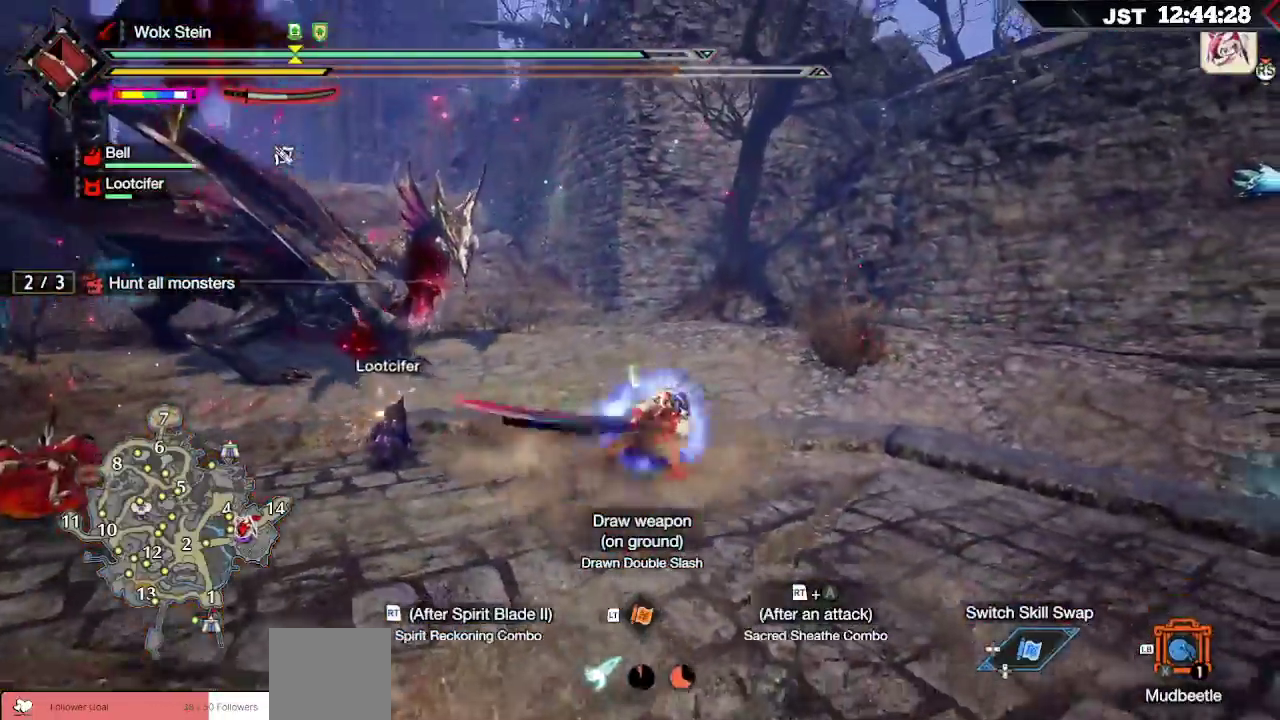
{"dt_ms": 500, "buttons": ["R2"], "left_stick": "left", "right_stick": "center", "events": [[117, "A", "up"], [317, "R2", "up"], [417, "R2", "down"]]}
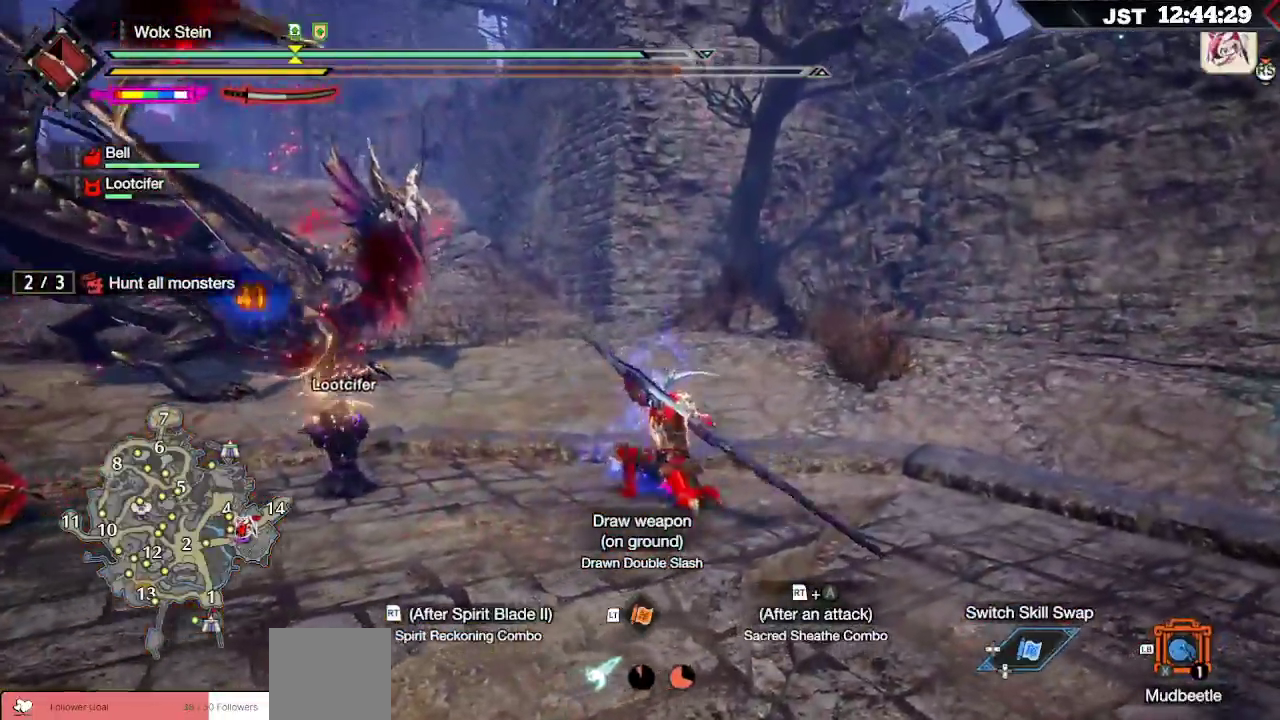
{"dt_ms": 500, "buttons": ["R2"], "left_stick": "left", "right_stick": "center", "events": [[250, "R2", "up"], [317, "R2", "down"], [400, "R2", "up"], [467, "R2", "down"]]}
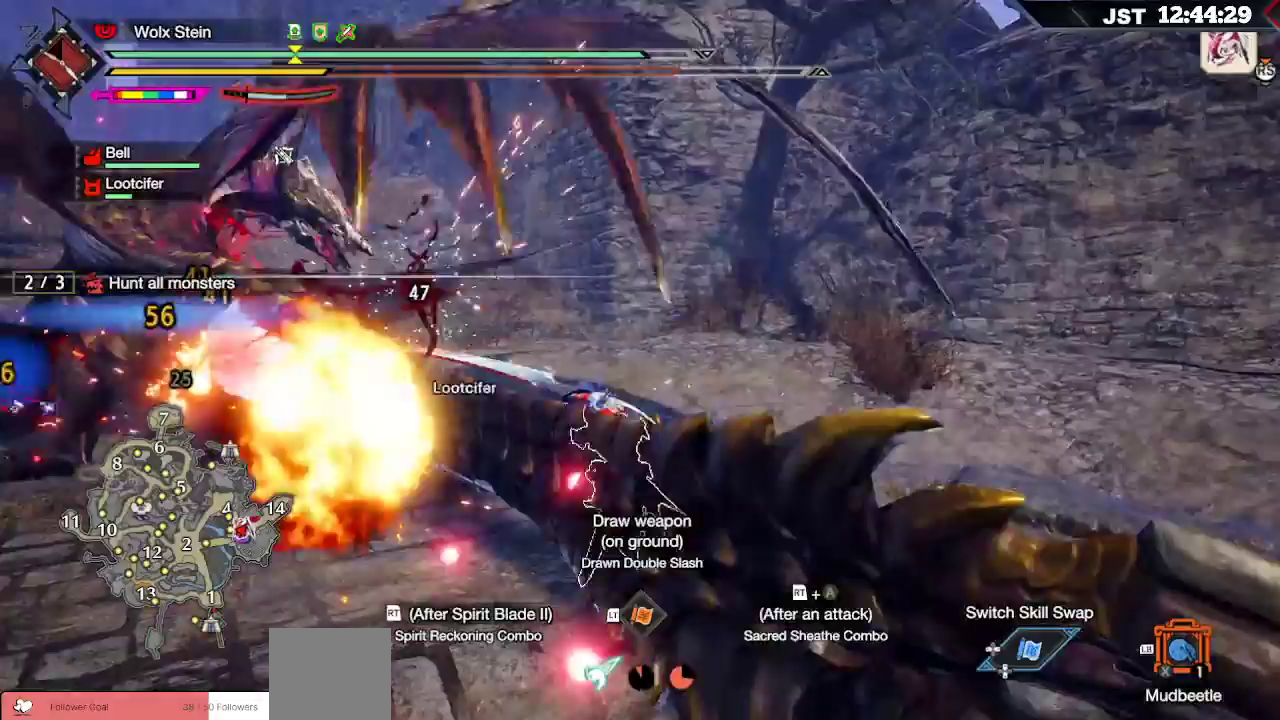
{"dt_ms": 500, "buttons": ["R2"], "left_stick": "left", "right_stick": "left", "events": [[67, "R2", "up"], [133, "R2", "down"], [217, "R2", "up"], [283, "R2", "down"], [383, "R2", "up"], [417, "right_stick", "left"], [433, "R2", "down"]]}
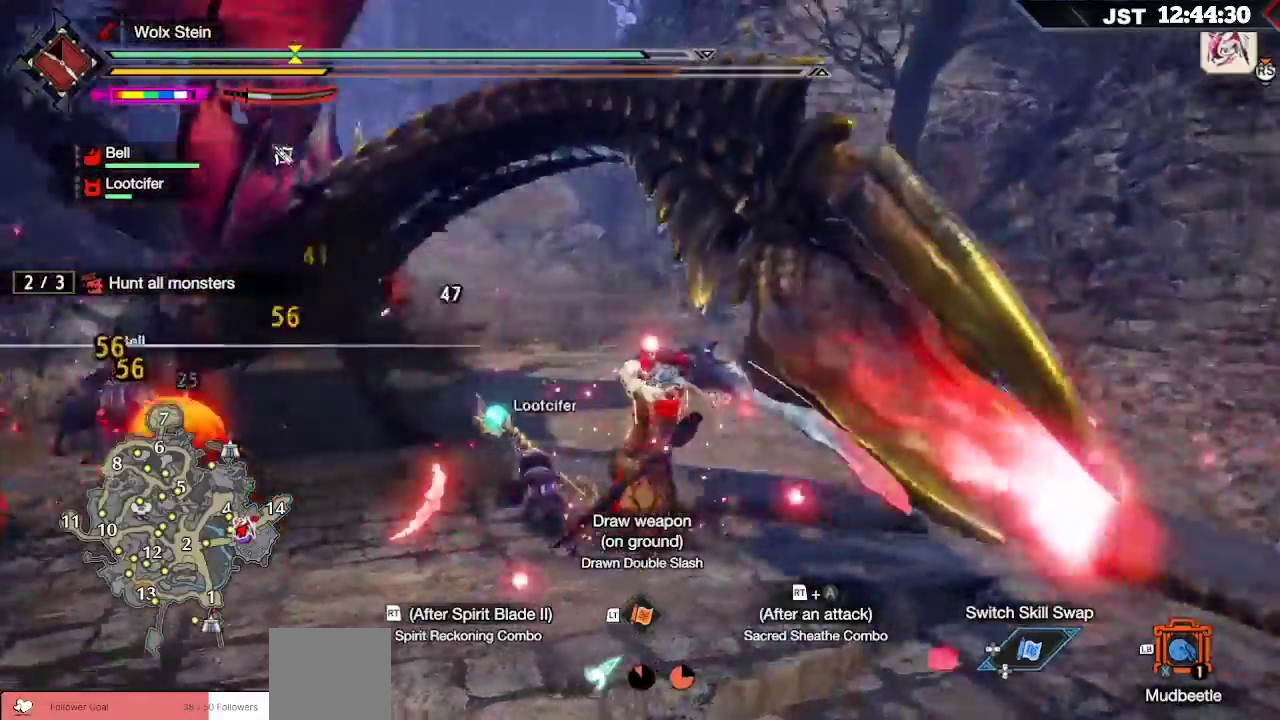
{"dt_ms": 500, "buttons": ["R2"], "left_stick": "up", "right_stick": "center", "events": [[50, "R2", "up"], [100, "R2", "down"], [217, "left_stick", "up"], [233, "R2", "up"], [233, "right_stick", "center"], [283, "R2", "down"], [400, "R2", "up"], [467, "R2", "down"]]}
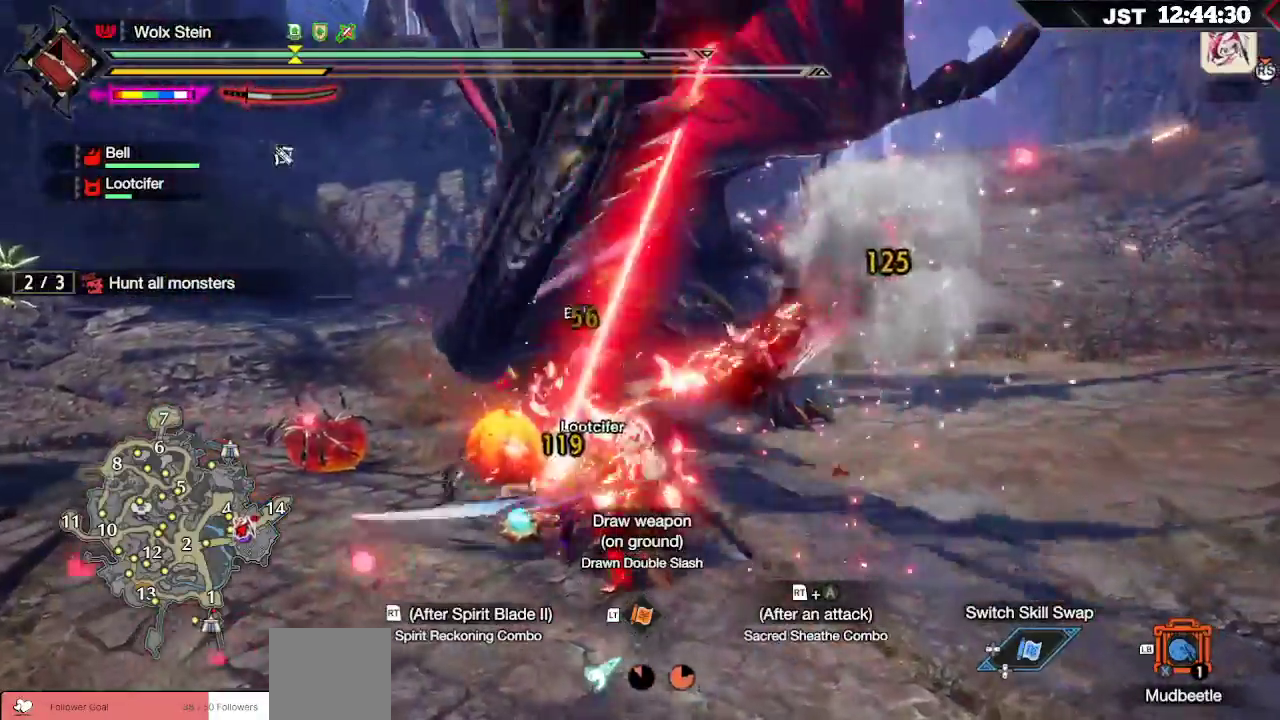
{"dt_ms": 500, "buttons": [], "left_stick": "up", "right_stick": "center", "events": [[67, "R2", "up"], [150, "R2", "down"], [150, "right_stick", "left"], [250, "R2", "up"], [317, "R2", "down"], [400, "right_stick", "center"], [433, "R2", "up"]]}
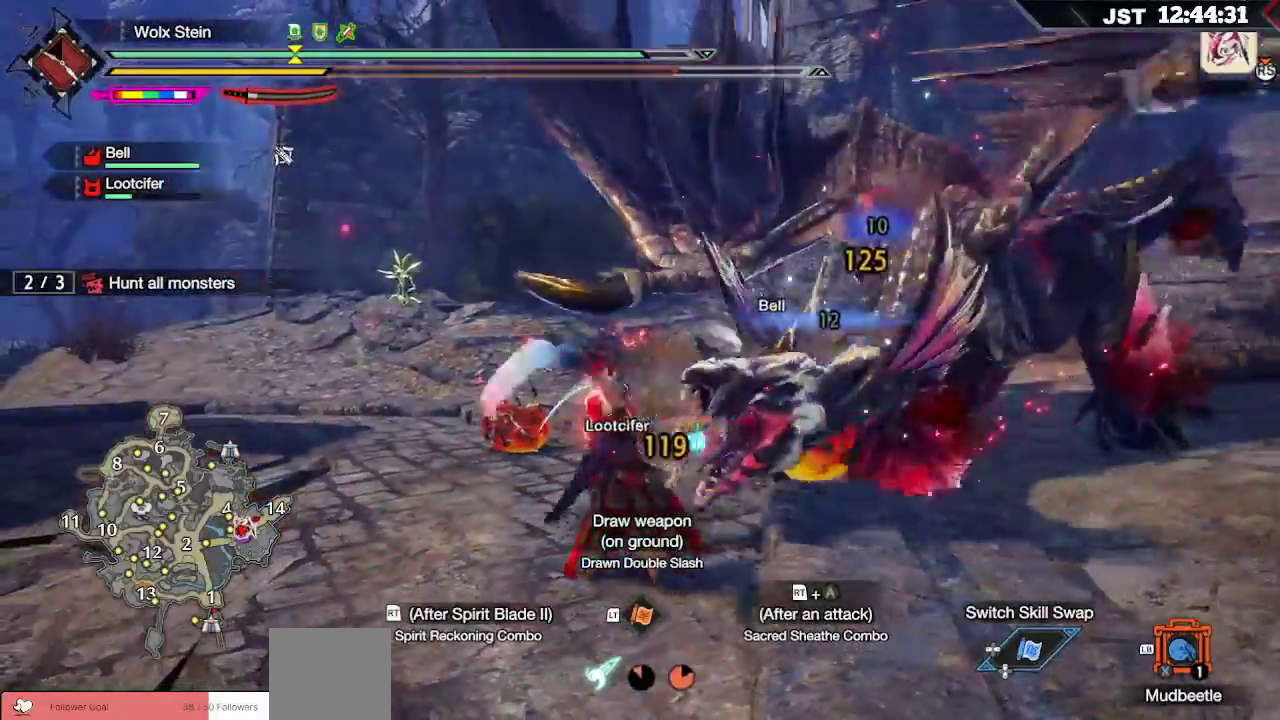
{"dt_ms": 500, "buttons": [], "left_stick": "up-right", "right_stick": "center", "events": [[17, "R2", "down"], [117, "left_stick", "up-right"], [150, "R2", "up"], [217, "R2", "down"], [300, "R2", "up"], [383, "R2", "down"], [483, "R2", "up"]]}
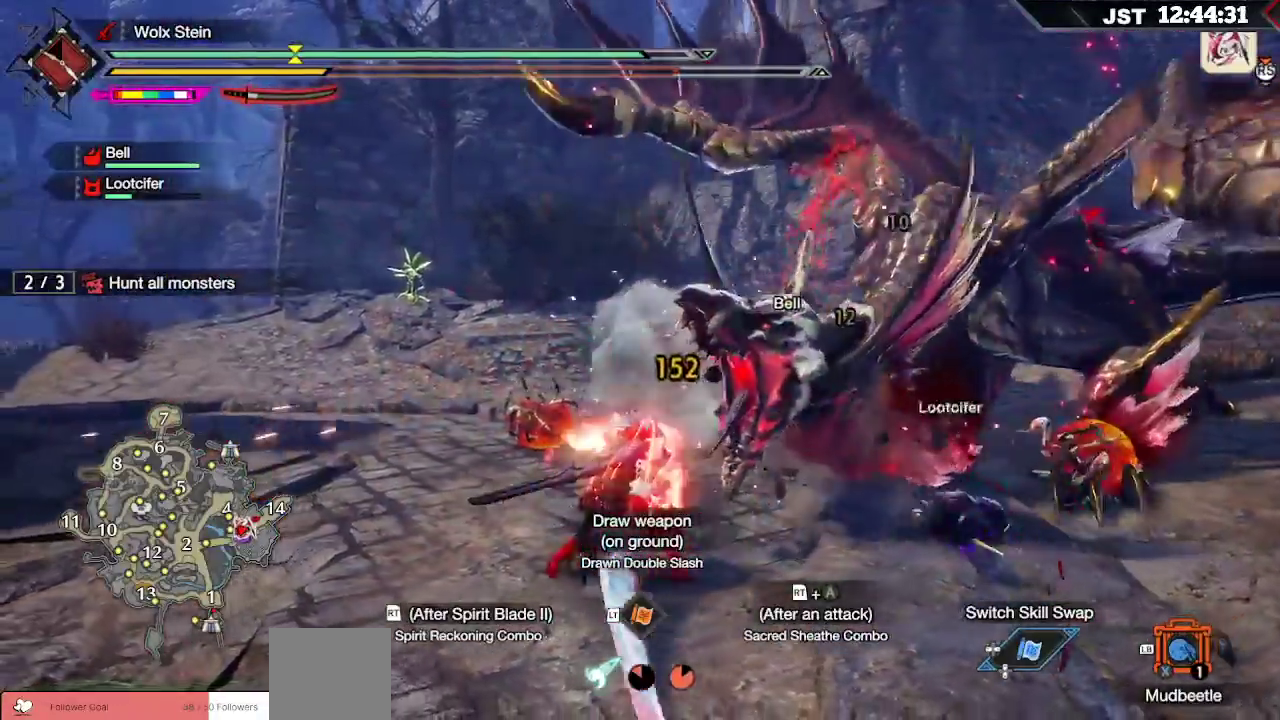
{"dt_ms": 500, "buttons": [], "left_stick": "up-right", "right_stick": "center", "events": [[50, "R2", "down"], [133, "R2", "up"], [200, "R2", "down"], [300, "R2", "up"], [350, "R2", "down"], [467, "R2", "up"]]}
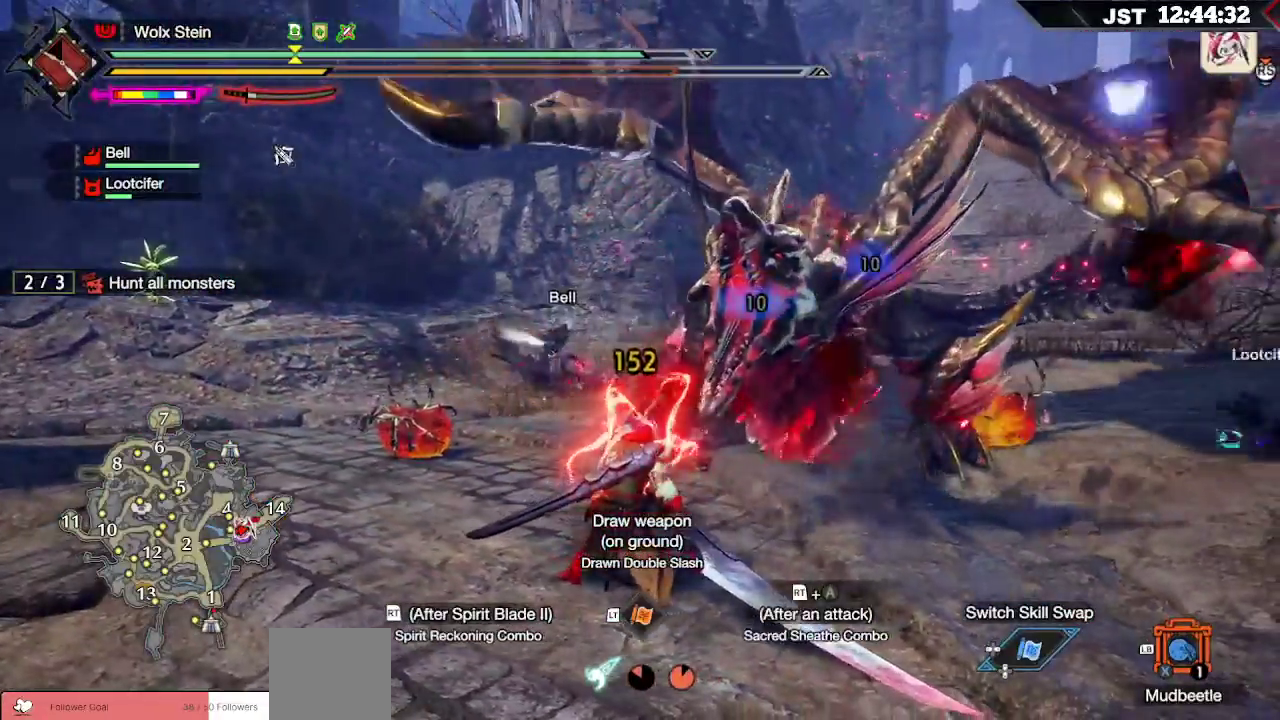
{"dt_ms": 500, "buttons": ["DPAD_DOWN"], "left_stick": "center", "right_stick": "center", "events": [[83, "L2", "down"], [183, "L2", "up"], [300, "left_stick", "center"], [433, "DPAD_DOWN", "down"]]}
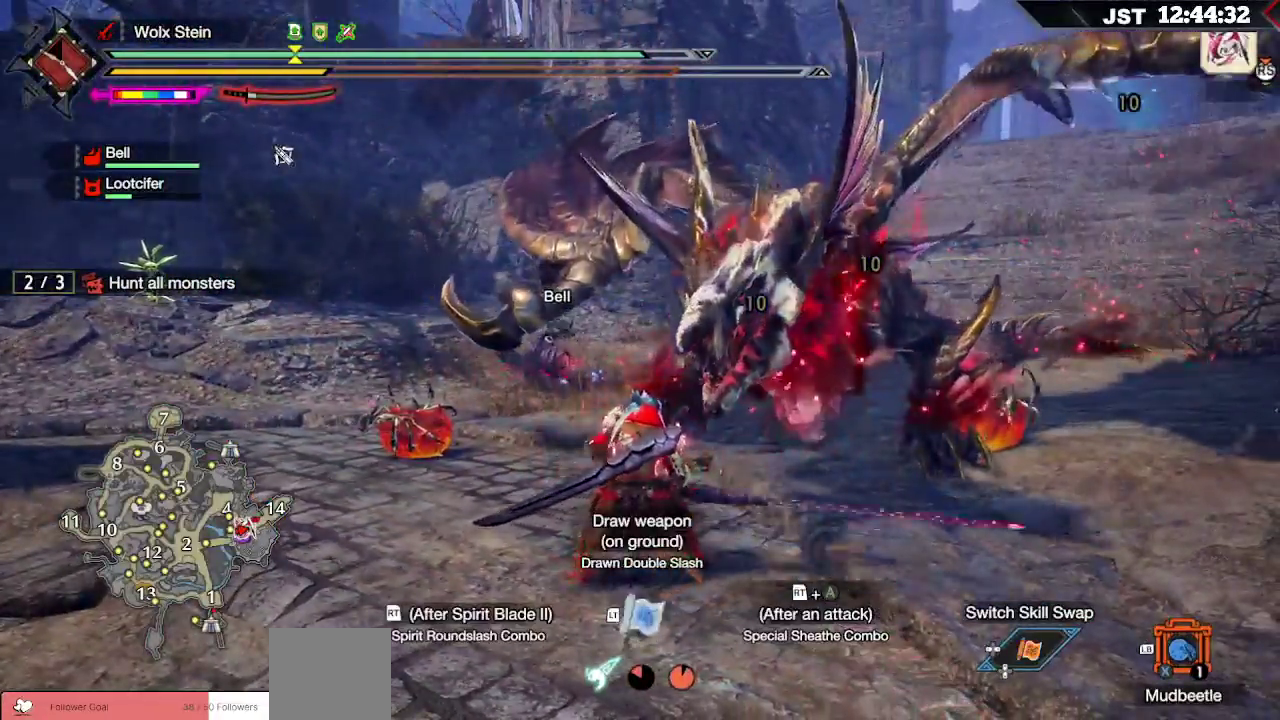
{"dt_ms": 500, "buttons": ["Y", "L2"], "left_stick": "up-right", "right_stick": "center", "events": [[83, "DPAD_DOWN", "up"], [317, "left_stick", "up-right"], [433, "L2", "down"], [500, "Y", "down"]]}
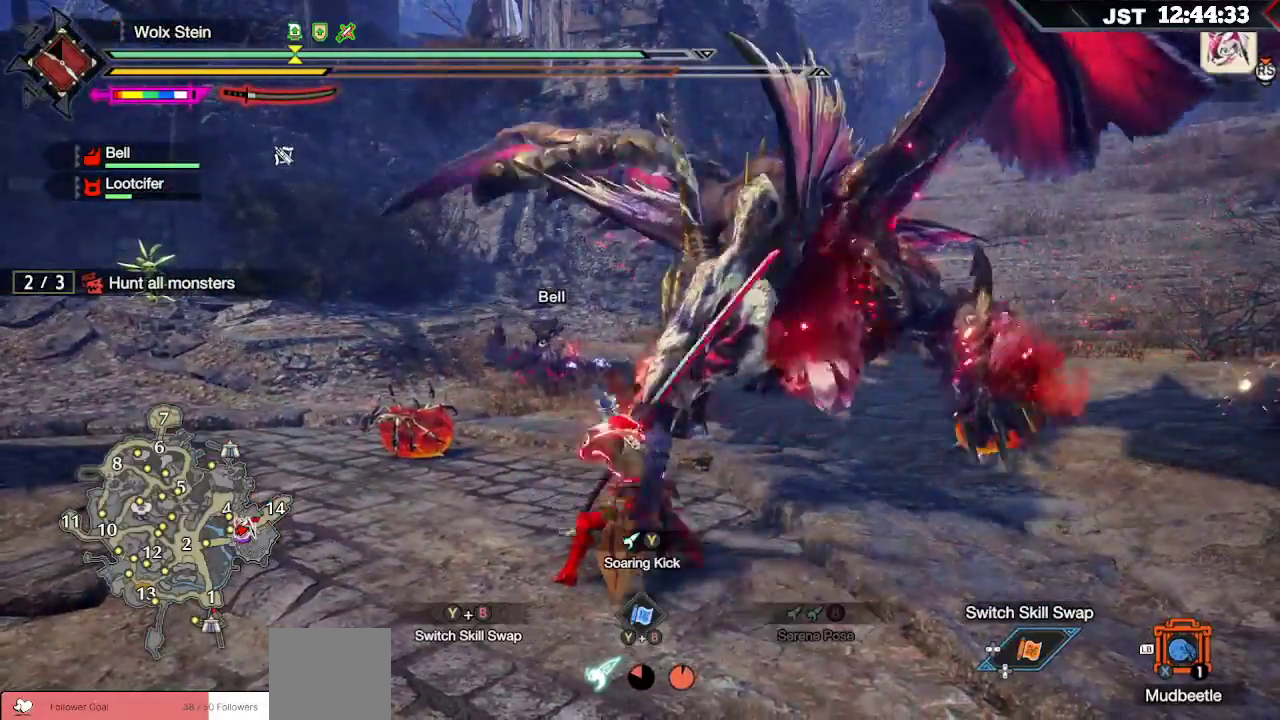
{"dt_ms": 500, "buttons": ["L2"], "left_stick": "up-right", "right_stick": "center", "events": [[117, "Y", "up"], [183, "Y", "down"], [283, "Y", "up"], [383, "Y", "down"], [483, "Y", "up"]]}
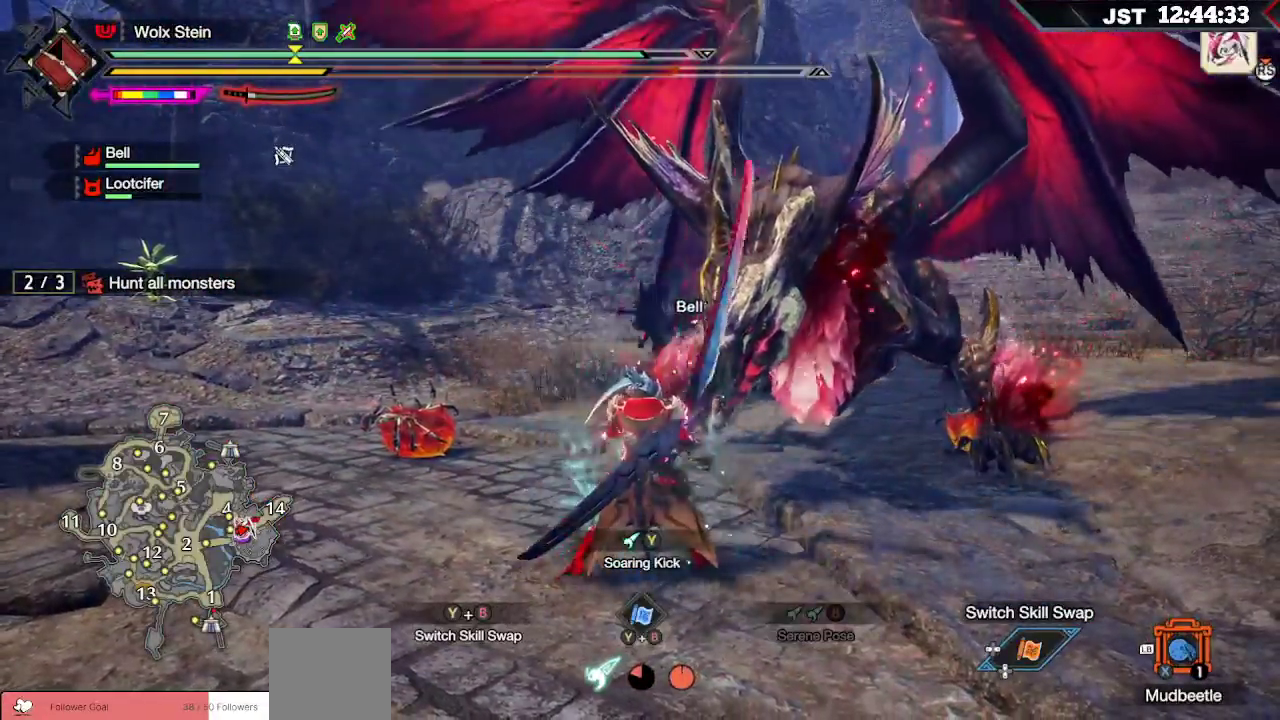
{"dt_ms": 500, "buttons": [], "left_stick": "up-right", "right_stick": "center", "events": [[50, "Y", "down"], [150, "Y", "up"], [200, "Y", "down"], [350, "Y", "up"], [483, "L2", "up"]]}
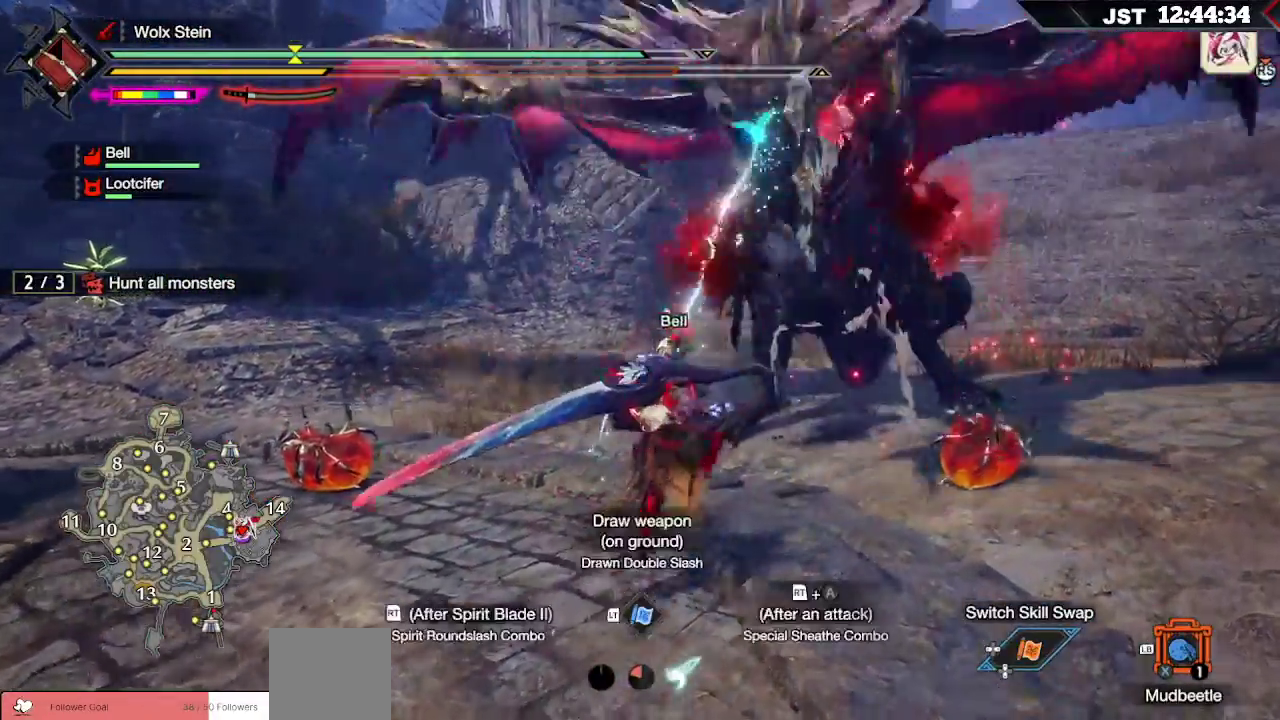
{"dt_ms": 500, "buttons": [], "left_stick": "up", "right_stick": "center", "events": [[383, "left_stick", "up"], [400, "R2", "down"], [500, "R2", "up"]]}